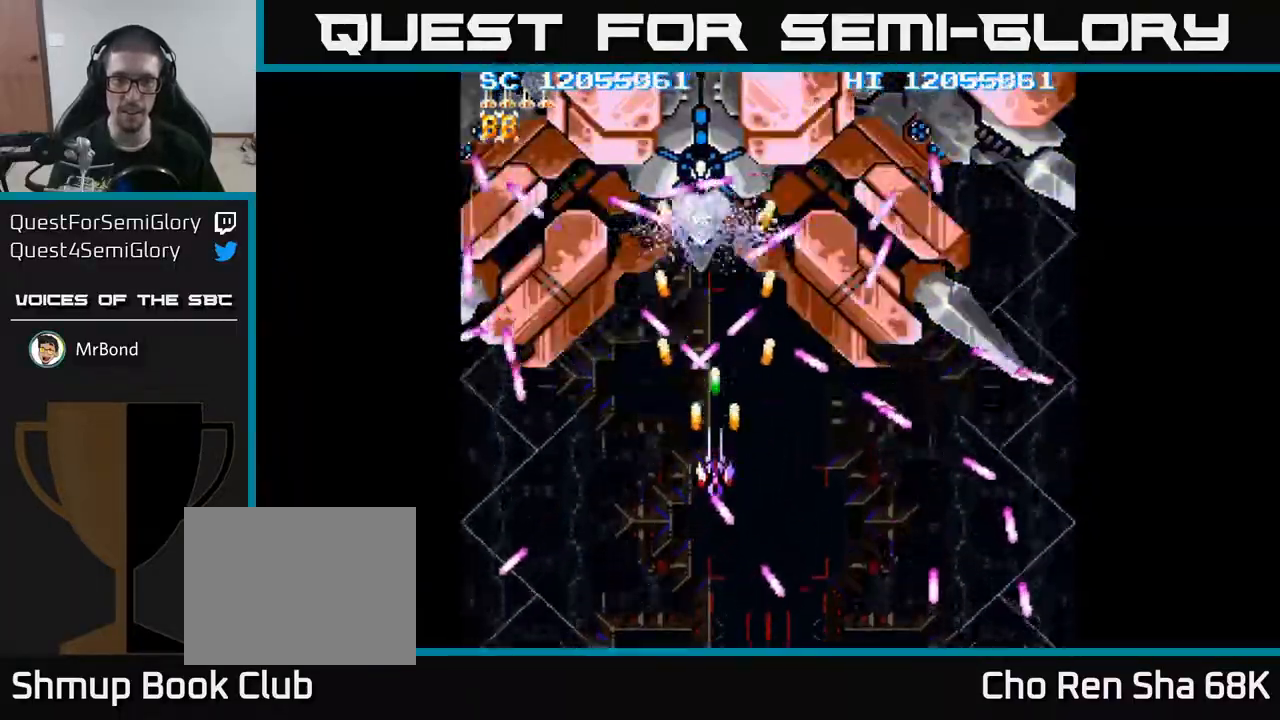
Gameplay with a controller (Xbox layout); each line is a JSON object with the inputs held at the frame after it. "events" lists button and stick changes between this image and that frame as [ms after this image, input, new state], when the widget could be followed in between. Not read: left_stick right_stick.
{"buttons": ["A"], "events": [[50, "DPAD_DOWN", "up"], [217, "DPAD_DOWN", "down"], [283, "DPAD_DOWN", "up"]]}
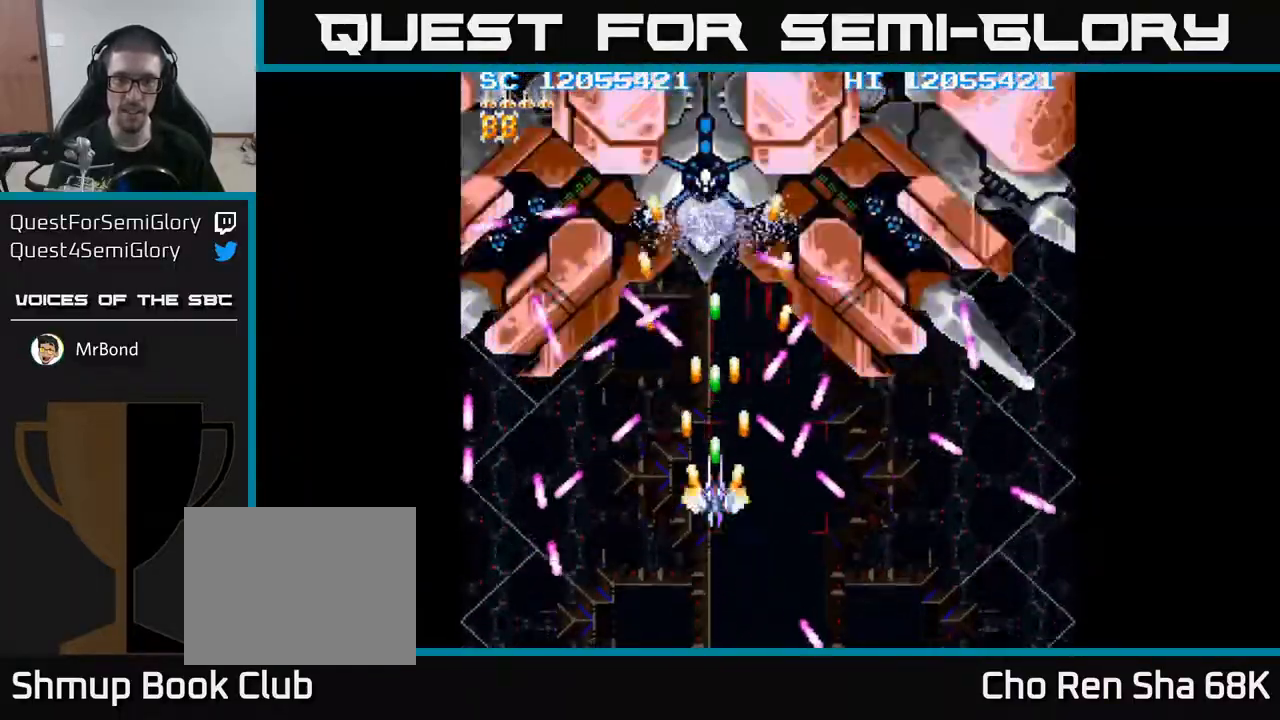
{"buttons": ["A"], "events": [[183, "DPAD_LEFT", "down"], [267, "DPAD_UP", "down"], [283, "DPAD_LEFT", "up"], [433, "DPAD_UP", "up"]]}
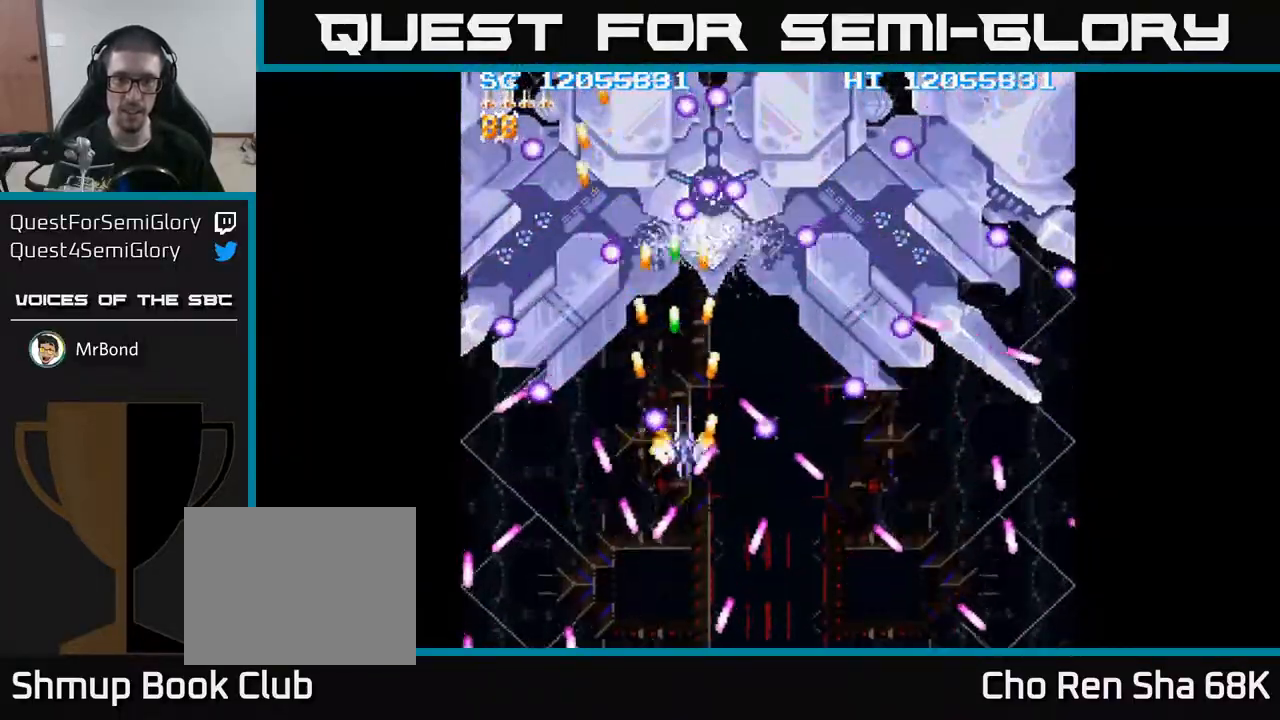
{"buttons": ["A", "DPAD_DOWN", "DPAD_RIGHT"]}
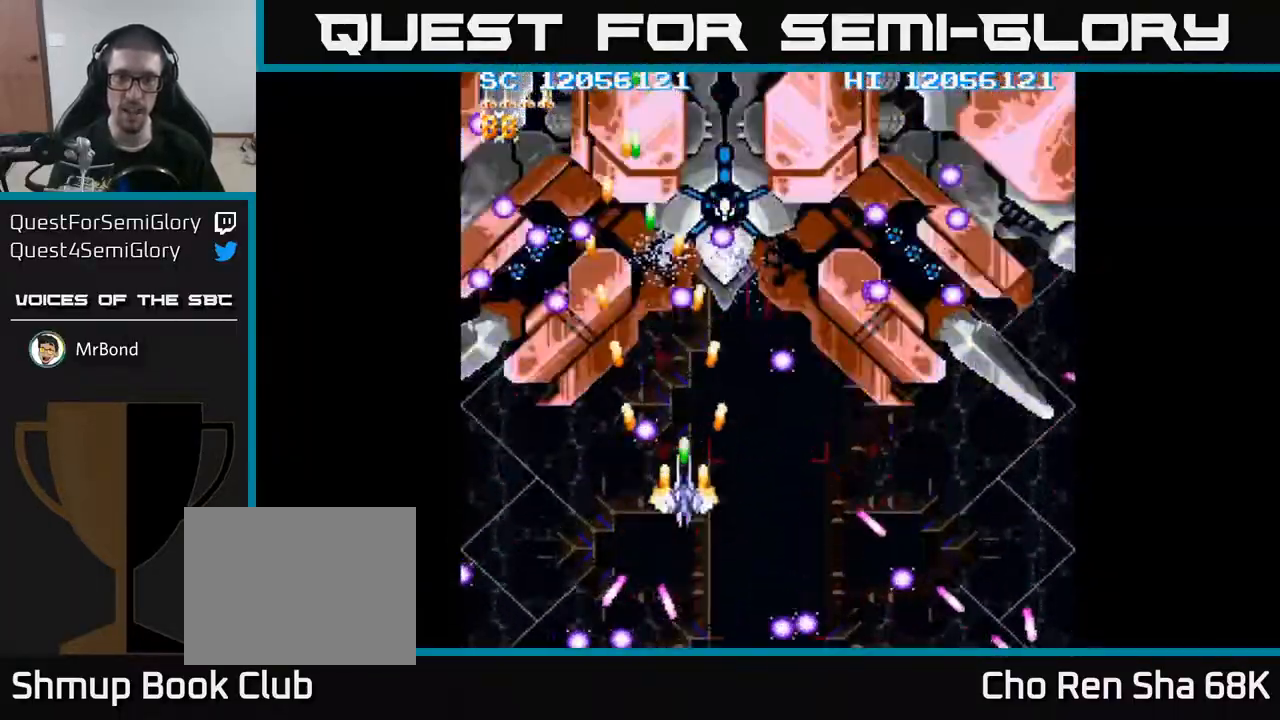
{"buttons": ["A"], "events": [[300, "DPAD_DOWN", "up"], [300, "DPAD_RIGHT", "up"]]}
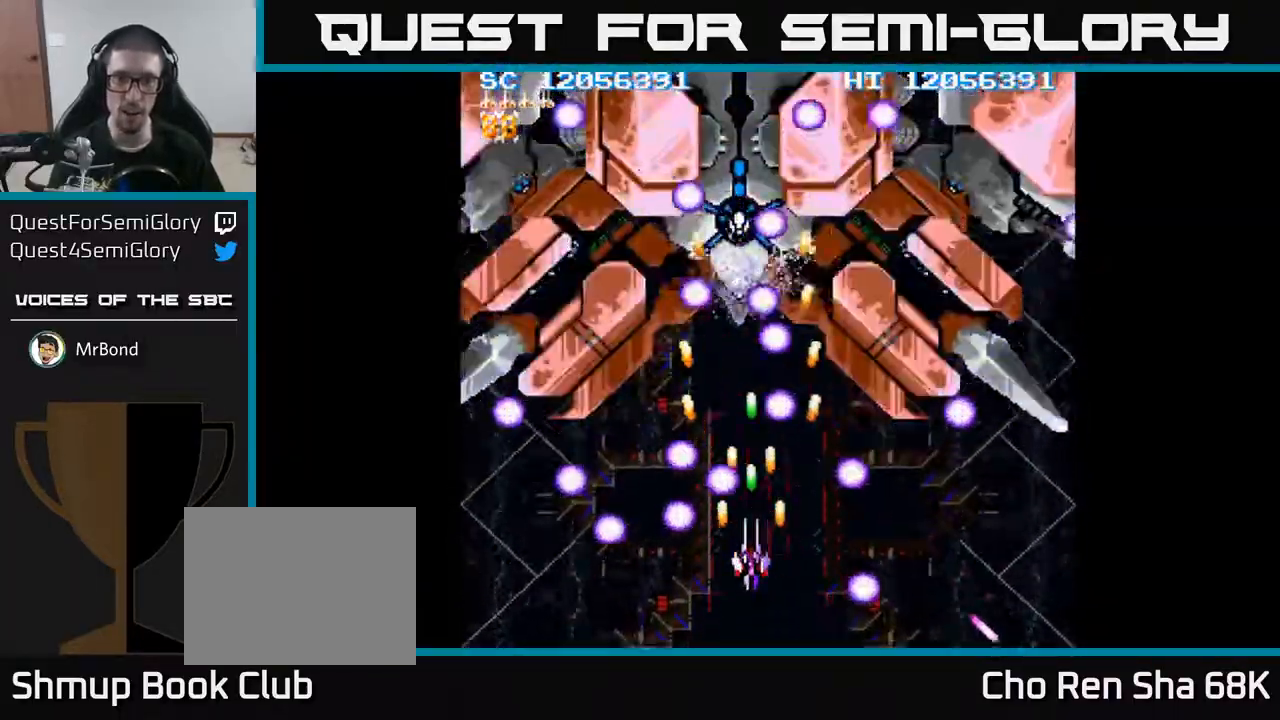
{"buttons": ["A", "DPAD_RIGHT"], "events": [[100, "DPAD_RIGHT", "down"], [167, "DPAD_RIGHT", "up"], [217, "DPAD_LEFT", "down"], [400, "DPAD_LEFT", "up"], [417, "DPAD_DOWN", "down"], [450, "DPAD_RIGHT", "down"], [467, "DPAD_DOWN", "up"]]}
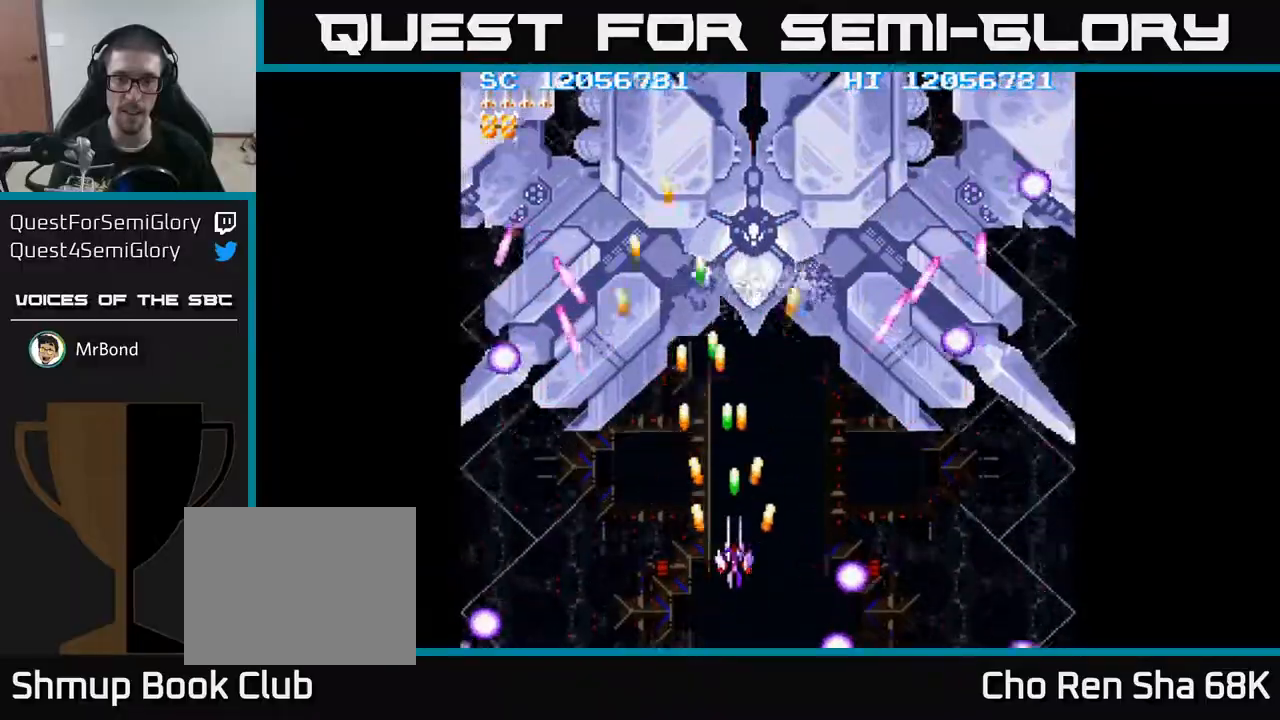
{"buttons": ["A"], "events": [[33, "DPAD_RIGHT", "up"], [33, "DPAD_UP", "down"], [150, "DPAD_RIGHT", "down"], [150, "DPAD_UP", "up"], [217, "DPAD_DOWN", "down"], [250, "DPAD_RIGHT", "up"], [367, "DPAD_DOWN", "up"]]}
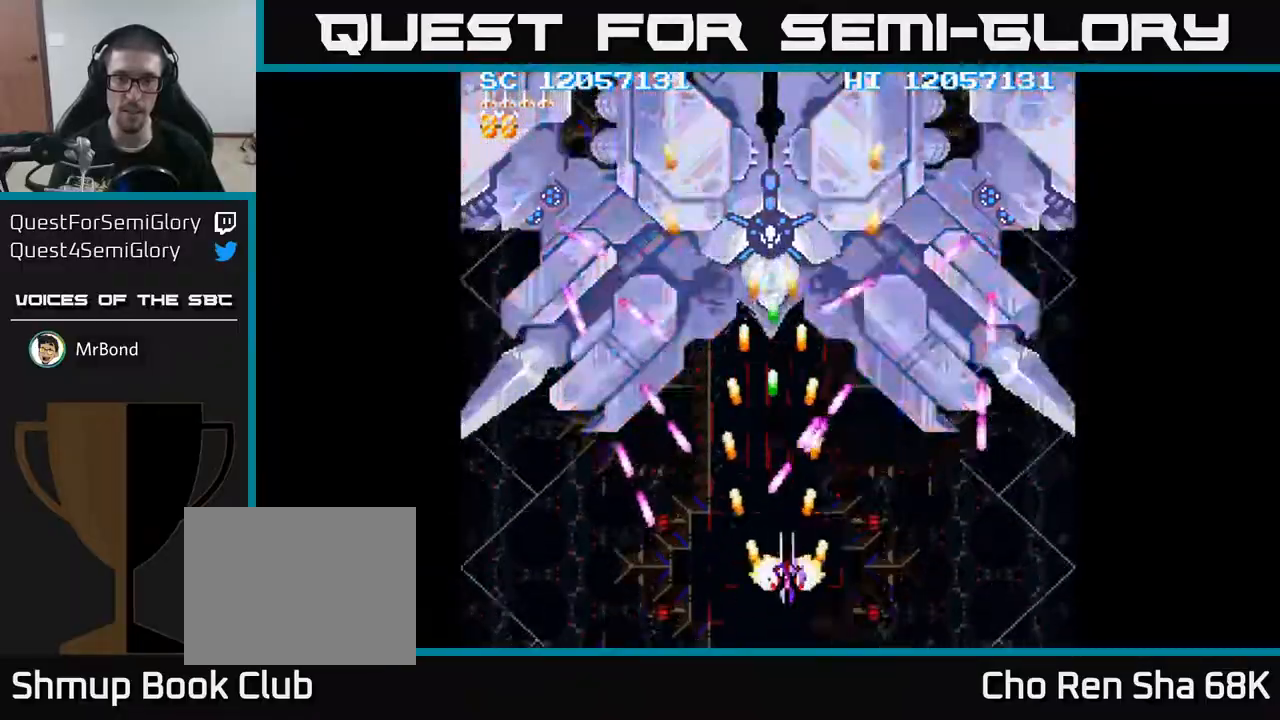
{"buttons": ["A"], "events": [[17, "DPAD_RIGHT", "down"], [150, "DPAD_RIGHT", "up"], [167, "DPAD_UP", "down"], [383, "DPAD_UP", "up"]]}
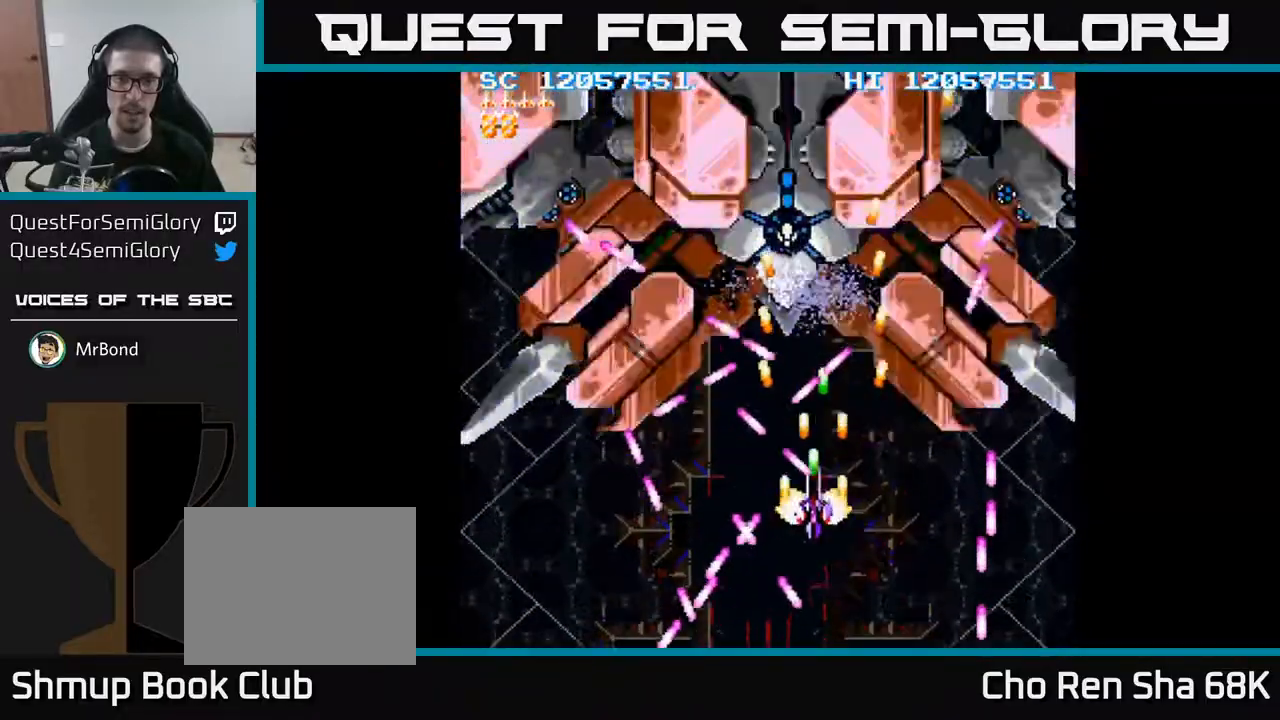
{"buttons": ["A"], "events": [[17, "DPAD_DOWN", "down"], [33, "DPAD_LEFT", "down"], [117, "DPAD_DOWN", "up"], [133, "DPAD_LEFT", "up"]]}
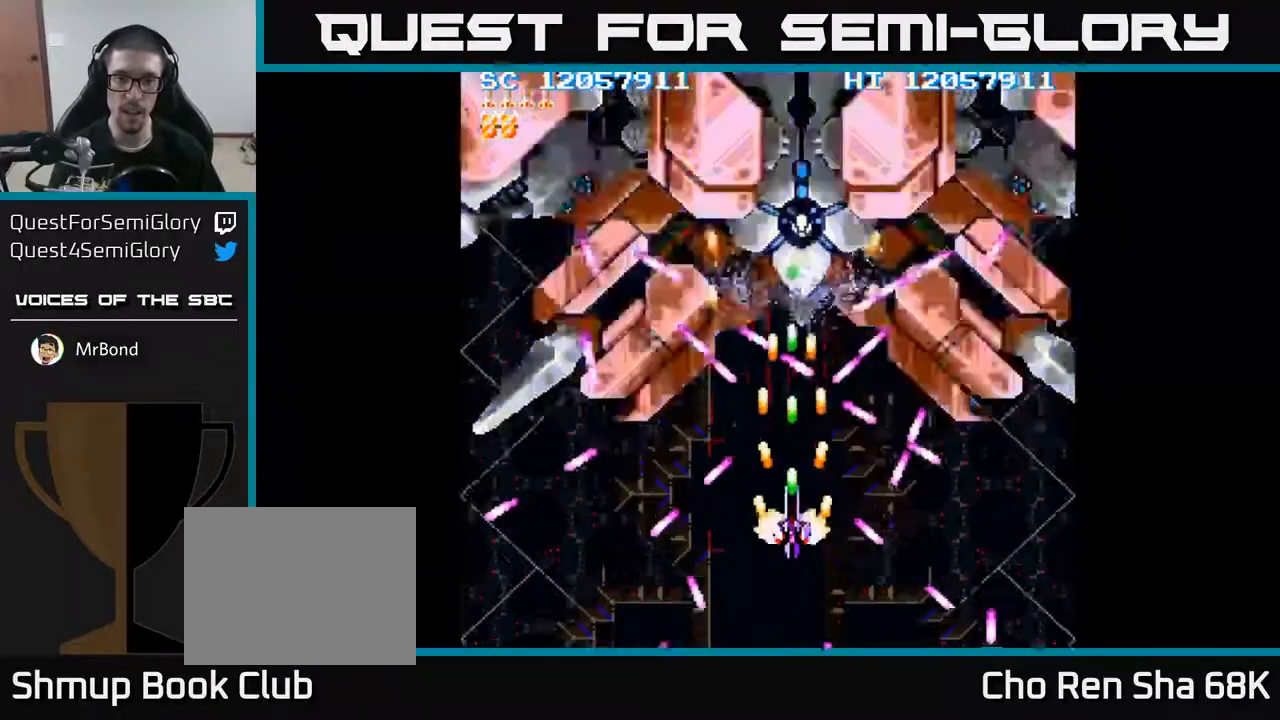
{"buttons": ["A"], "events": []}
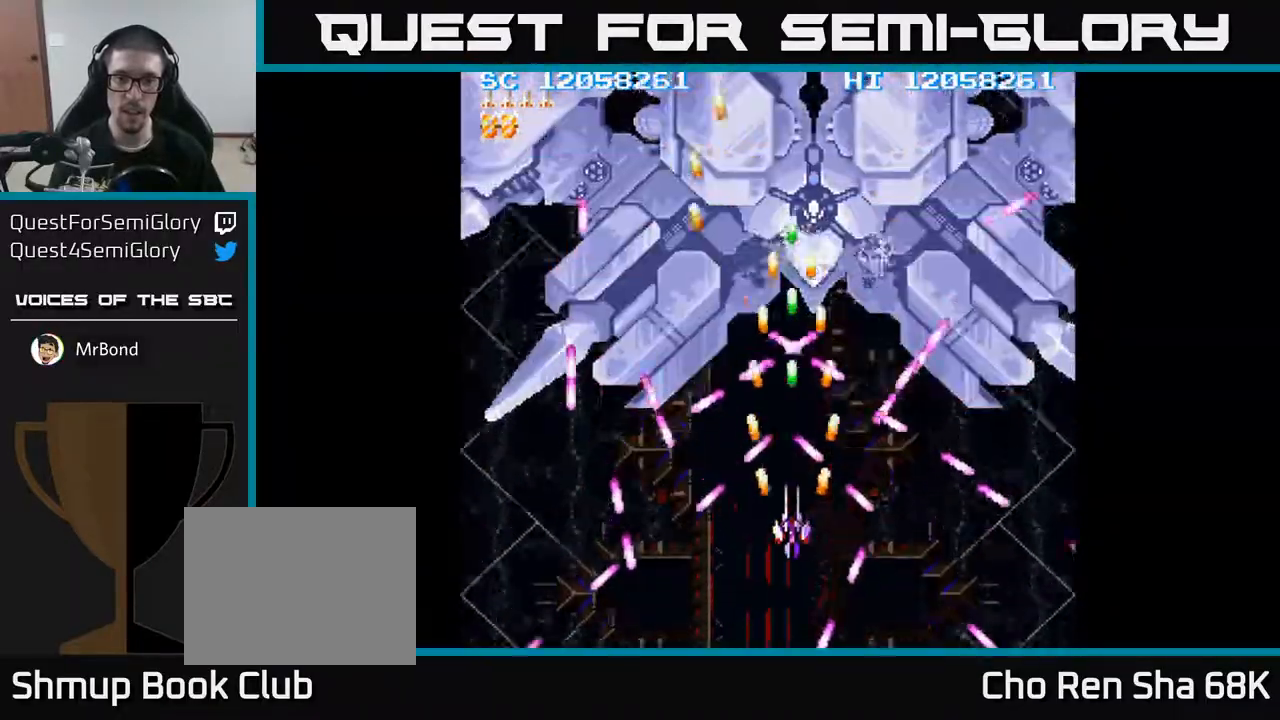
{"buttons": ["A", "DPAD_UP", "DPAD_RIGHT"], "events": [[67, "DPAD_DOWN", "down"], [133, "DPAD_DOWN", "up"], [283, "DPAD_LEFT", "down"], [300, "DPAD_UP", "down"], [400, "DPAD_LEFT", "up"], [450, "DPAD_RIGHT", "down"]]}
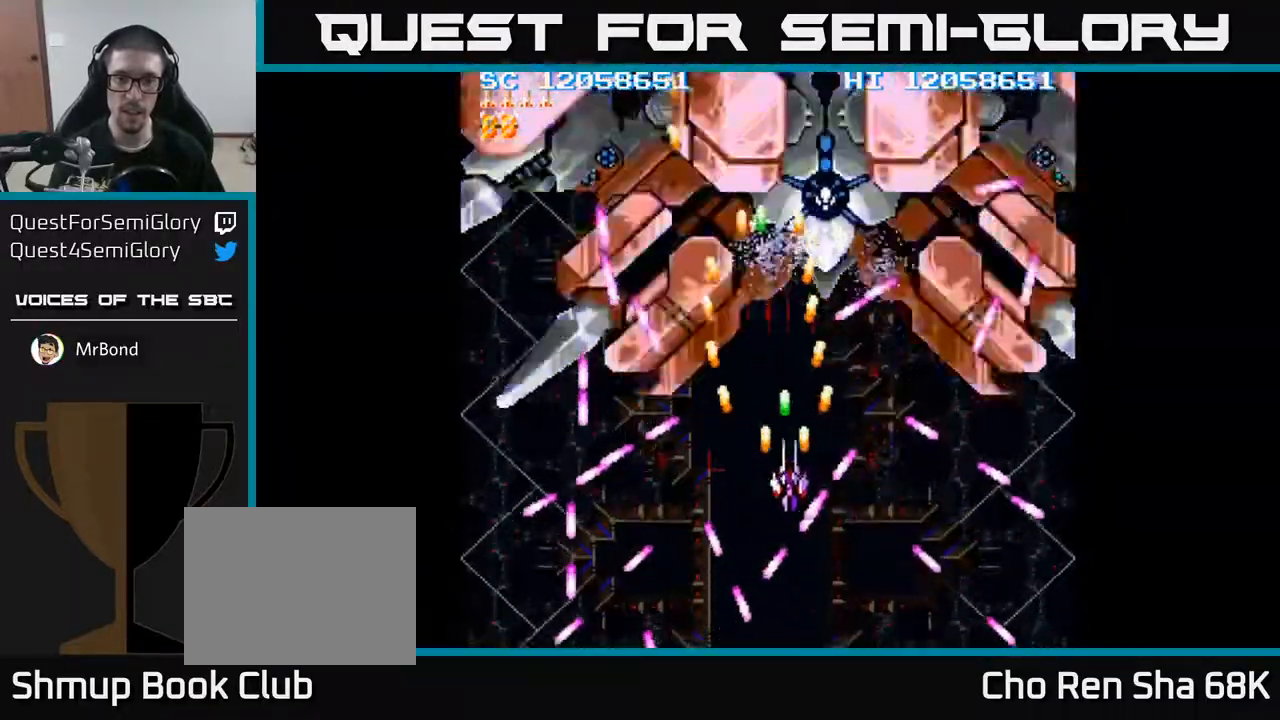
{"buttons": ["A"], "events": [[167, "DPAD_RIGHT", "up"], [217, "DPAD_UP", "up"]]}
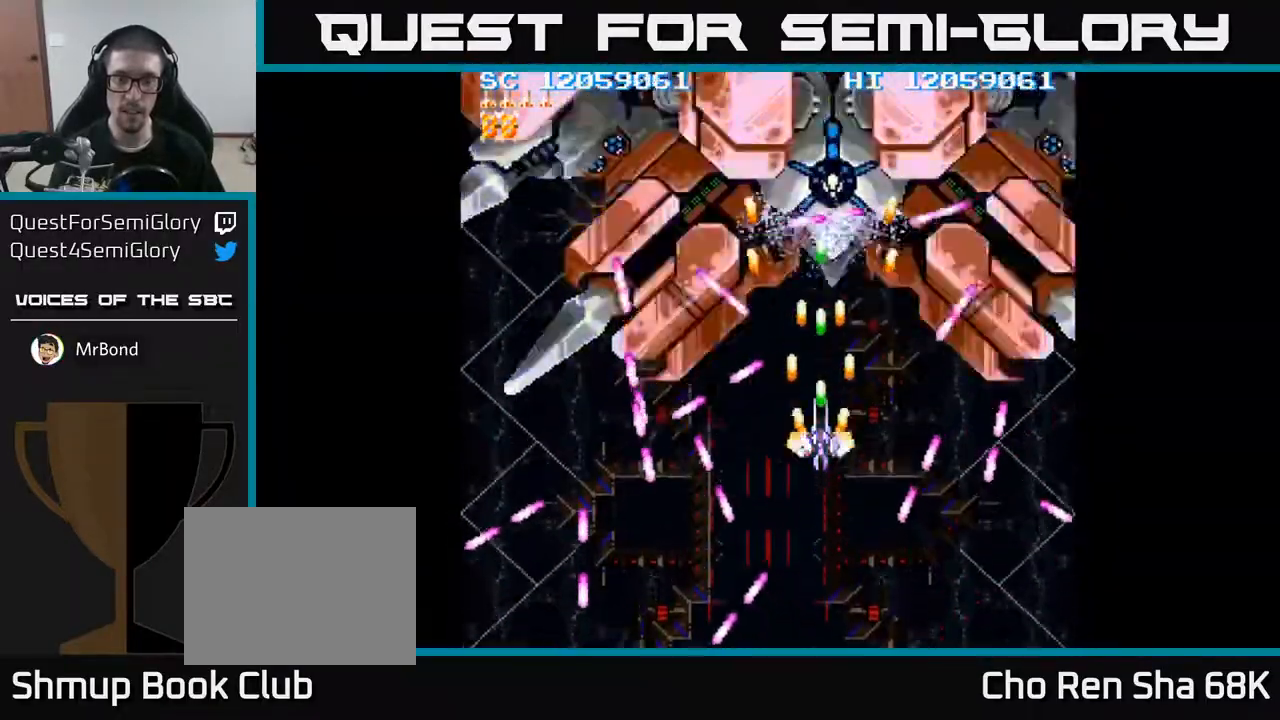
{"buttons": ["A", "DPAD_UP"], "events": [[167, "DPAD_DOWN", "down"], [300, "DPAD_DOWN", "up"], [350, "DPAD_LEFT", "down"], [417, "DPAD_UP", "down"], [483, "DPAD_LEFT", "up"]]}
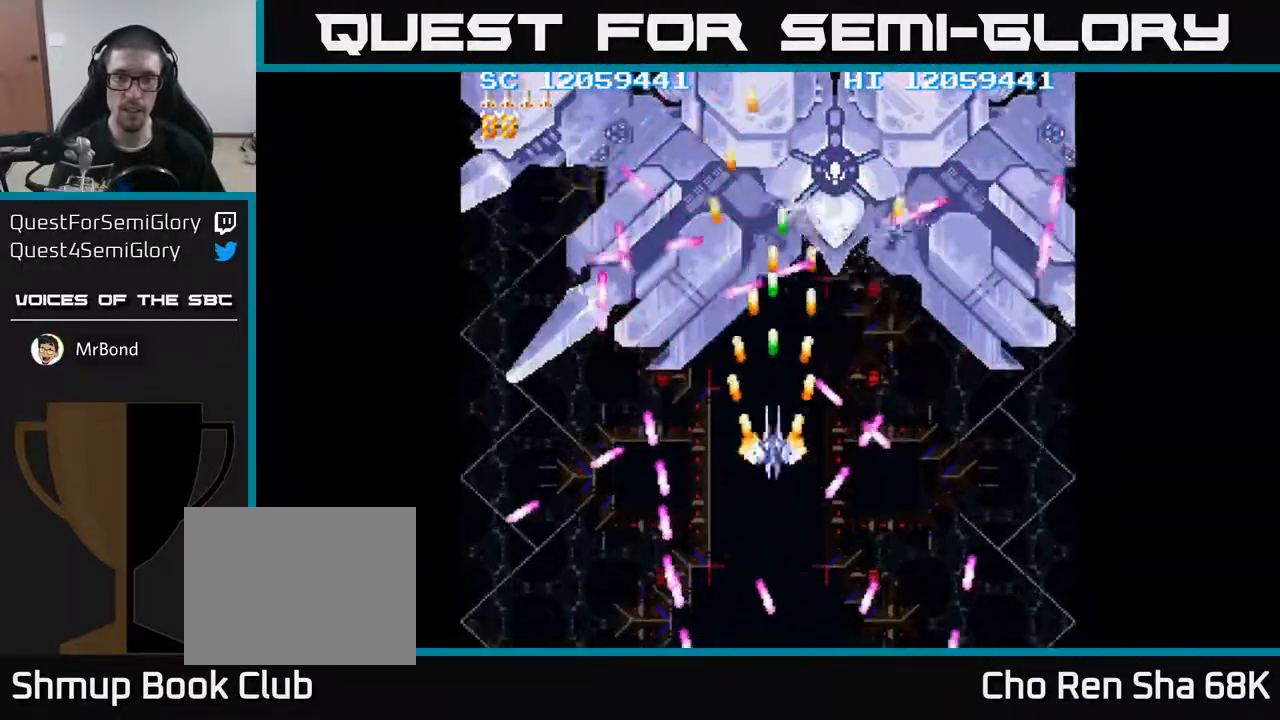
{"buttons": ["A"], "events": [[83, "DPAD_RIGHT", "down"], [100, "DPAD_UP", "up"], [200, "DPAD_RIGHT", "up"]]}
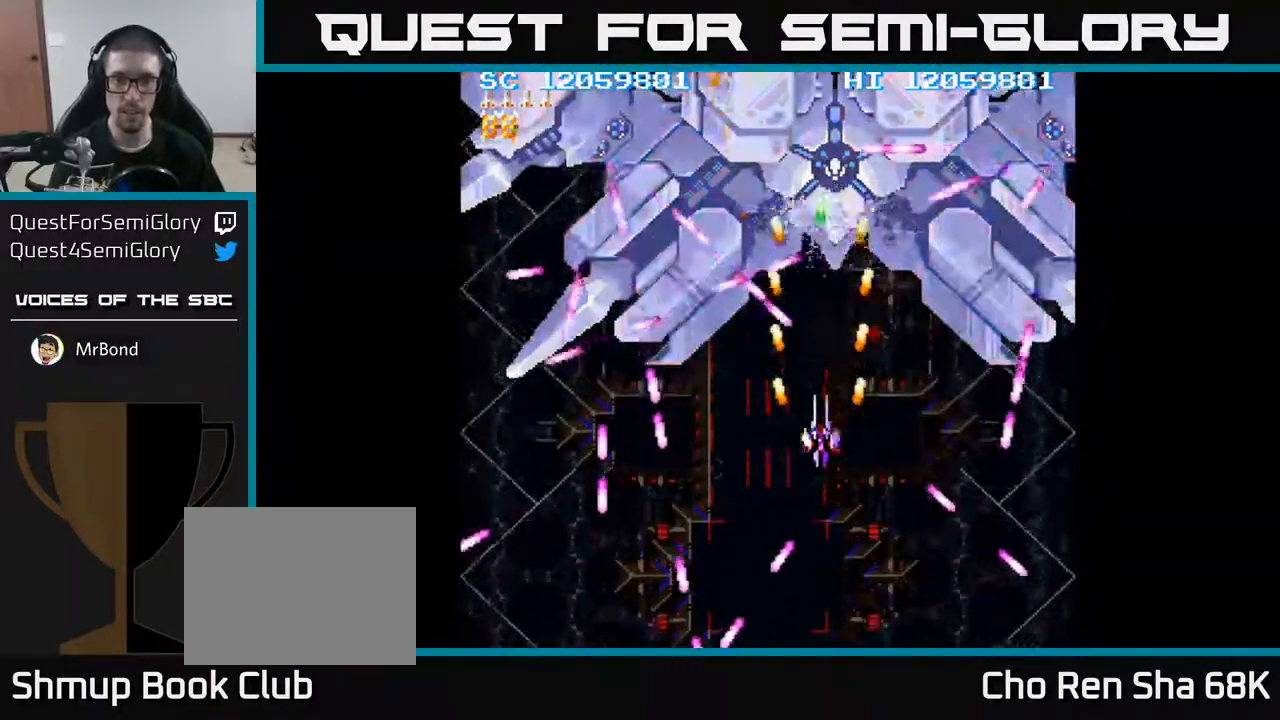
{"buttons": ["A"], "events": [[183, "DPAD_DOWN", "down"], [300, "DPAD_DOWN", "up"]]}
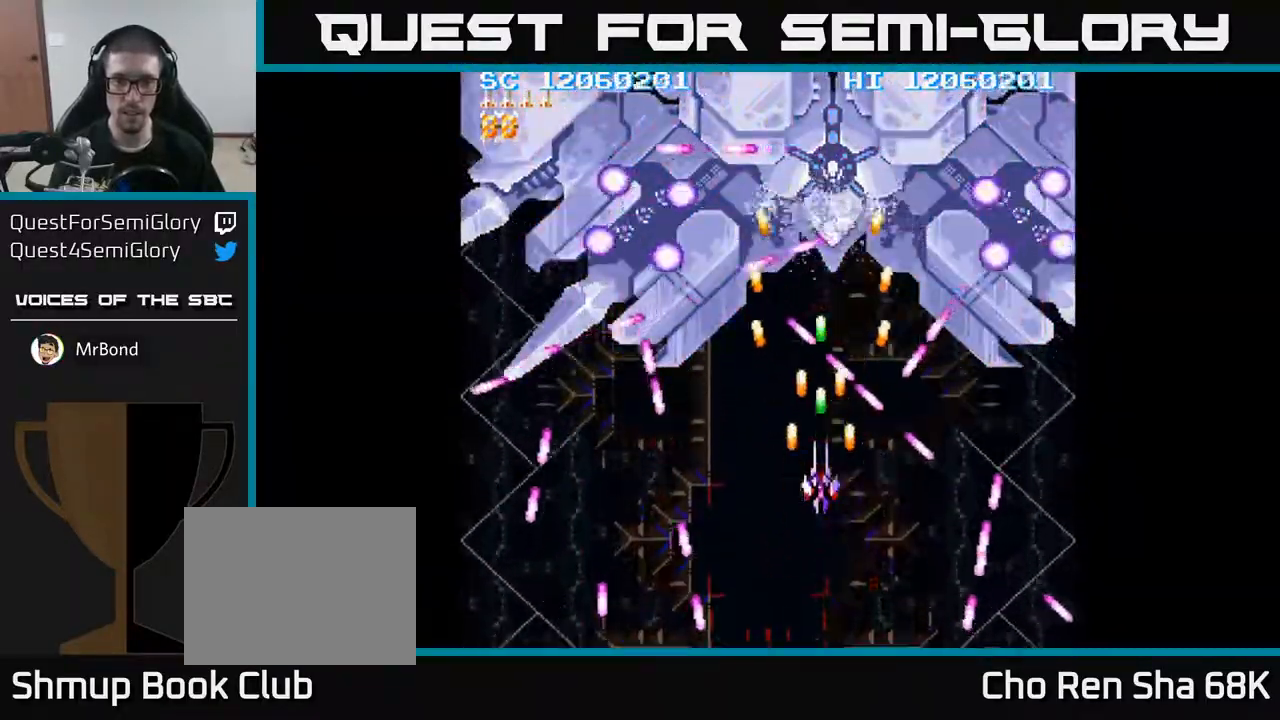
{"buttons": ["A", "DPAD_LEFT"], "events": [[67, "DPAD_LEFT", "down"], [150, "DPAD_UP", "down"], [167, "DPAD_LEFT", "up"], [267, "DPAD_UP", "up"], [383, "DPAD_DOWN", "down"], [450, "DPAD_LEFT", "down"], [500, "DPAD_DOWN", "up"]]}
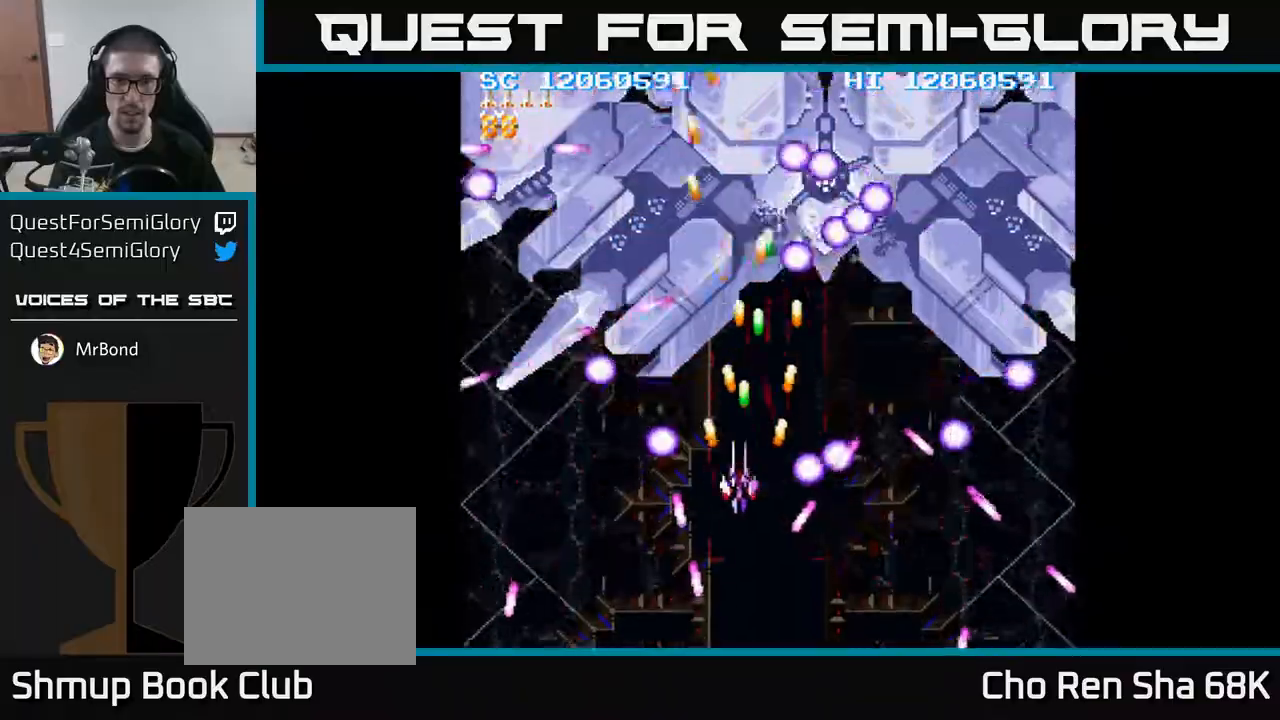
{"buttons": ["A", "DPAD_DOWN"], "events": [[50, "DPAD_DOWN", "down"], [83, "DPAD_LEFT", "up"], [133, "DPAD_DOWN", "up"], [133, "DPAD_UP", "down"], [250, "DPAD_UP", "up"], [267, "DPAD_RIGHT", "down"], [367, "DPAD_DOWN", "down"], [417, "DPAD_RIGHT", "up"]]}
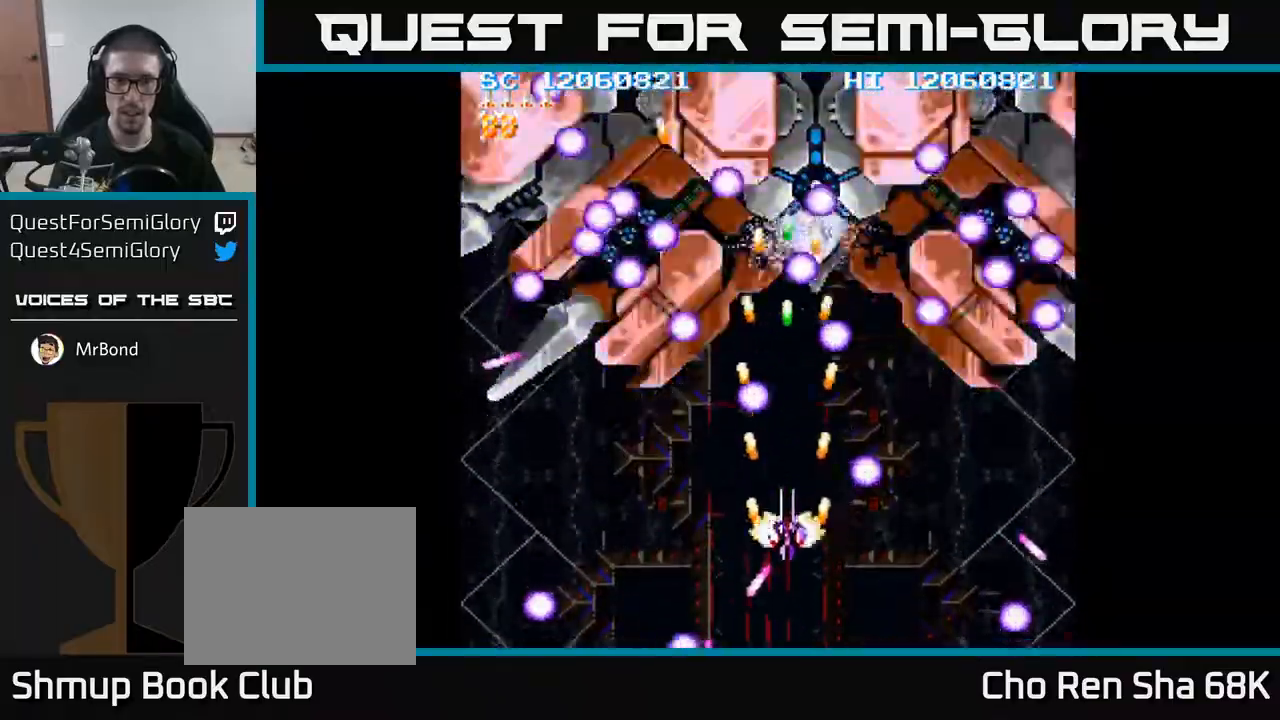
{"buttons": ["A"], "events": [[167, "DPAD_DOWN", "up"], [333, "DPAD_DOWN", "down"], [467, "DPAD_DOWN", "up"]]}
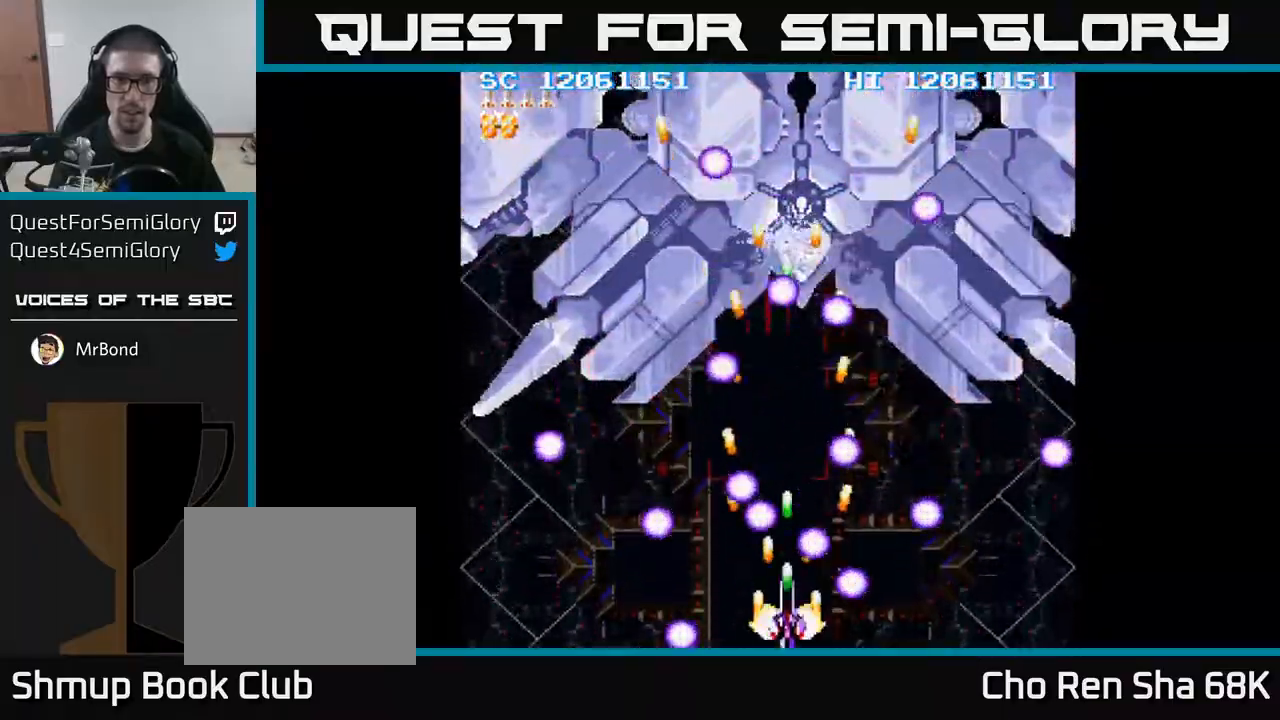
{"buttons": ["A", "DPAD_UP", "DPAD_LEFT"], "events": [[83, "DPAD_LEFT", "down"], [183, "DPAD_LEFT", "up"], [283, "DPAD_RIGHT", "down"], [400, "DPAD_RIGHT", "up"], [417, "DPAD_UP", "down"], [433, "DPAD_LEFT", "down"]]}
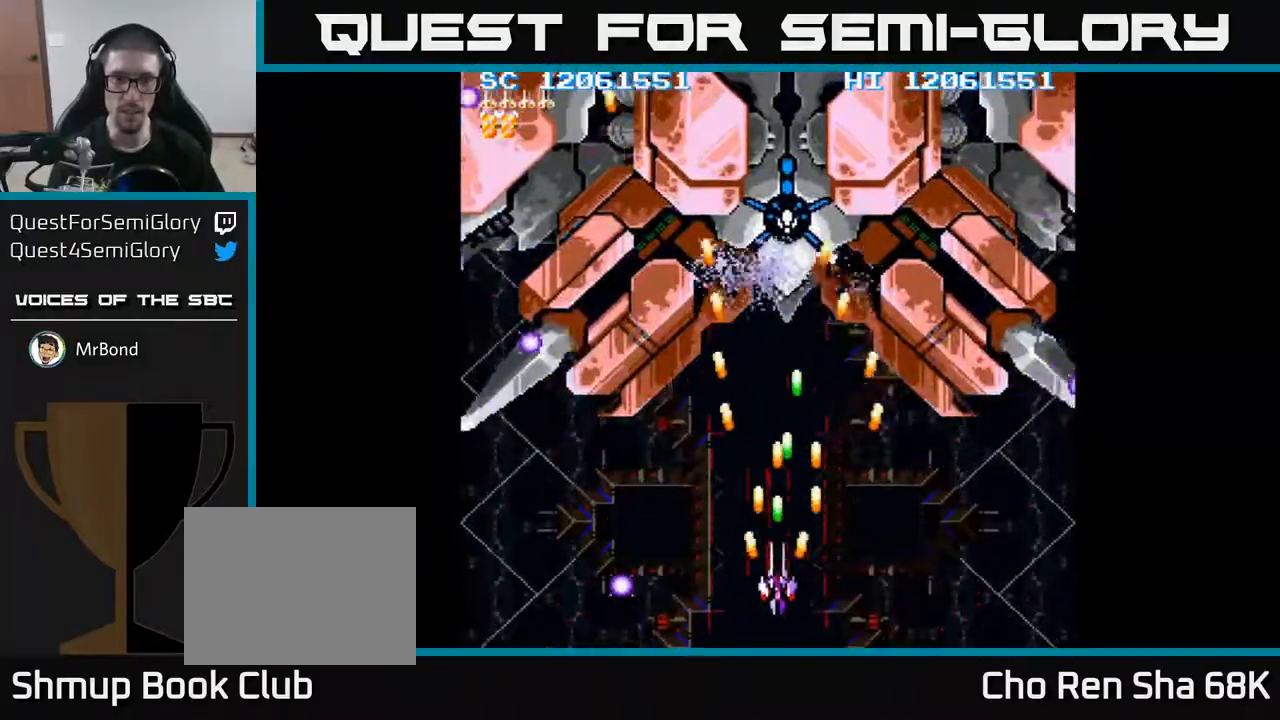
{"buttons": ["A"], "events": [[50, "DPAD_LEFT", "up"], [450, "DPAD_UP", "up"]]}
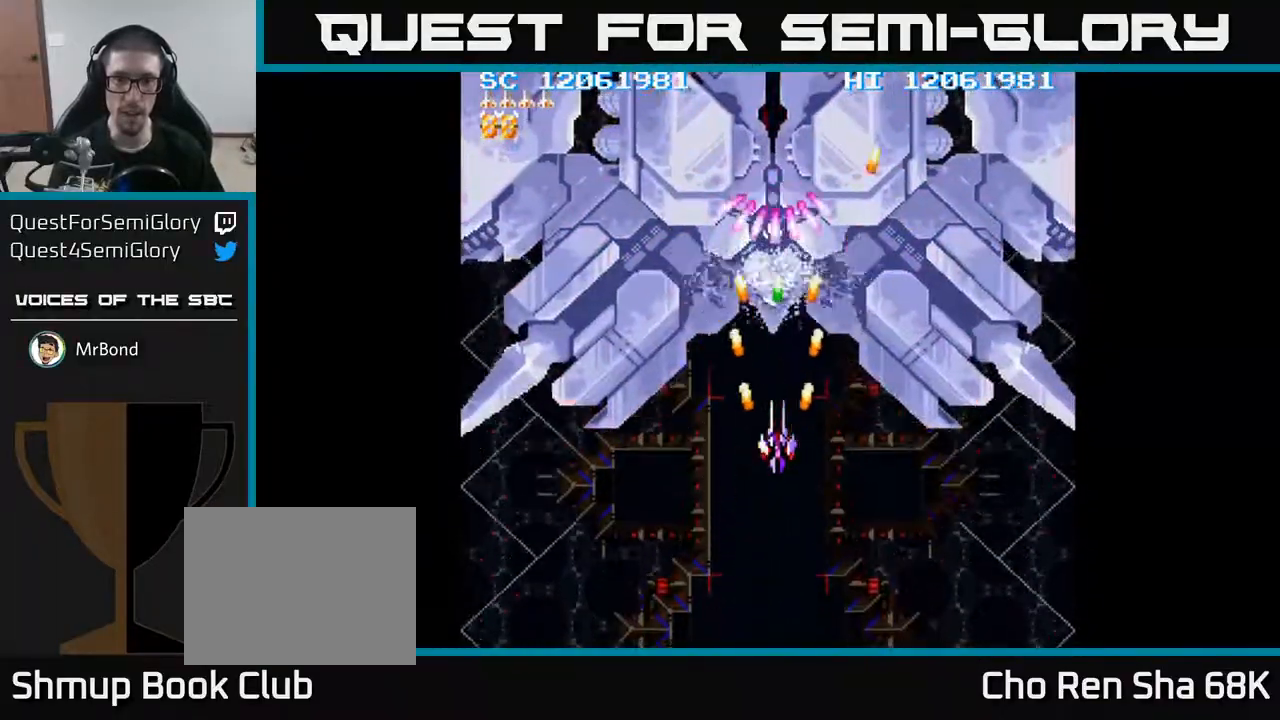
{"buttons": ["A", "DPAD_LEFT"], "events": [[117, "DPAD_UP", "down"], [200, "DPAD_UP", "up"], [350, "DPAD_DOWN", "down"], [450, "DPAD_LEFT", "down"], [500, "DPAD_DOWN", "up"]]}
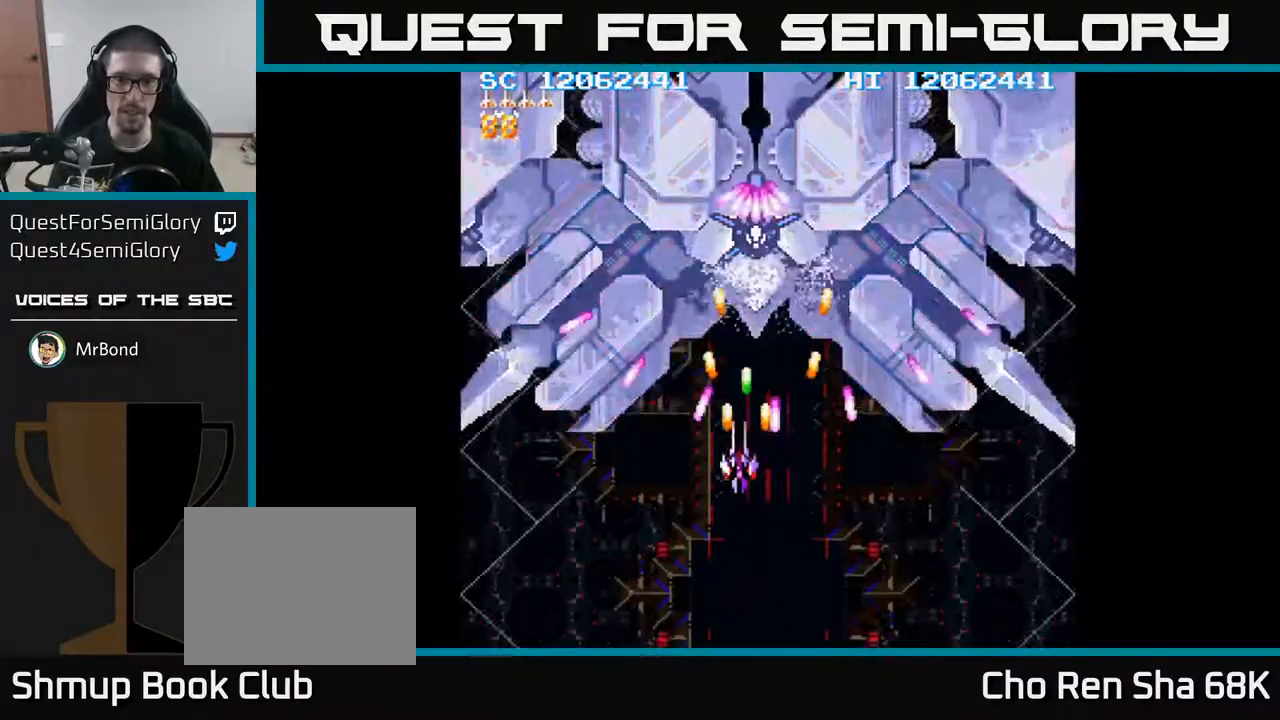
{"buttons": ["A", "DPAD_DOWN"], "events": [[67, "DPAD_UP", "down"], [100, "DPAD_UP", "up"], [117, "DPAD_LEFT", "up"], [417, "DPAD_DOWN", "down"]]}
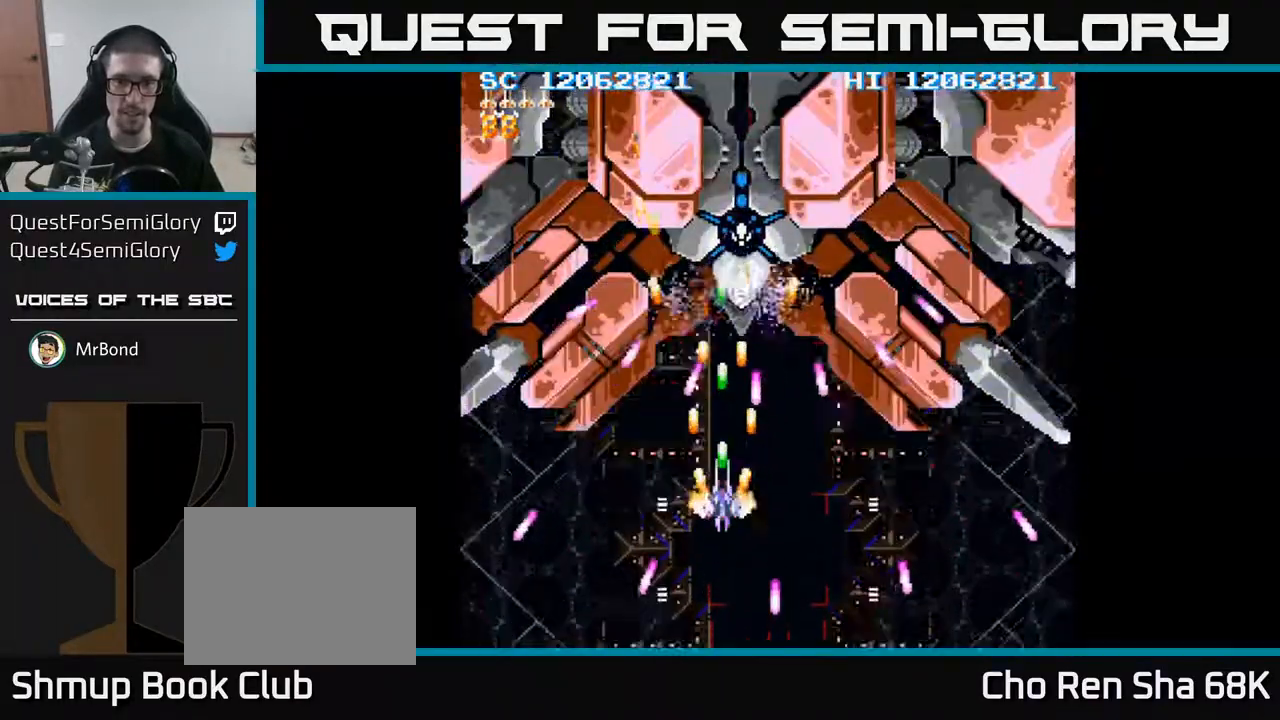
{"buttons": ["A", "DPAD_DOWN"], "events": [[50, "DPAD_DOWN", "up"], [183, "DPAD_UP", "down"], [317, "DPAD_UP", "up"], [467, "DPAD_DOWN", "down"]]}
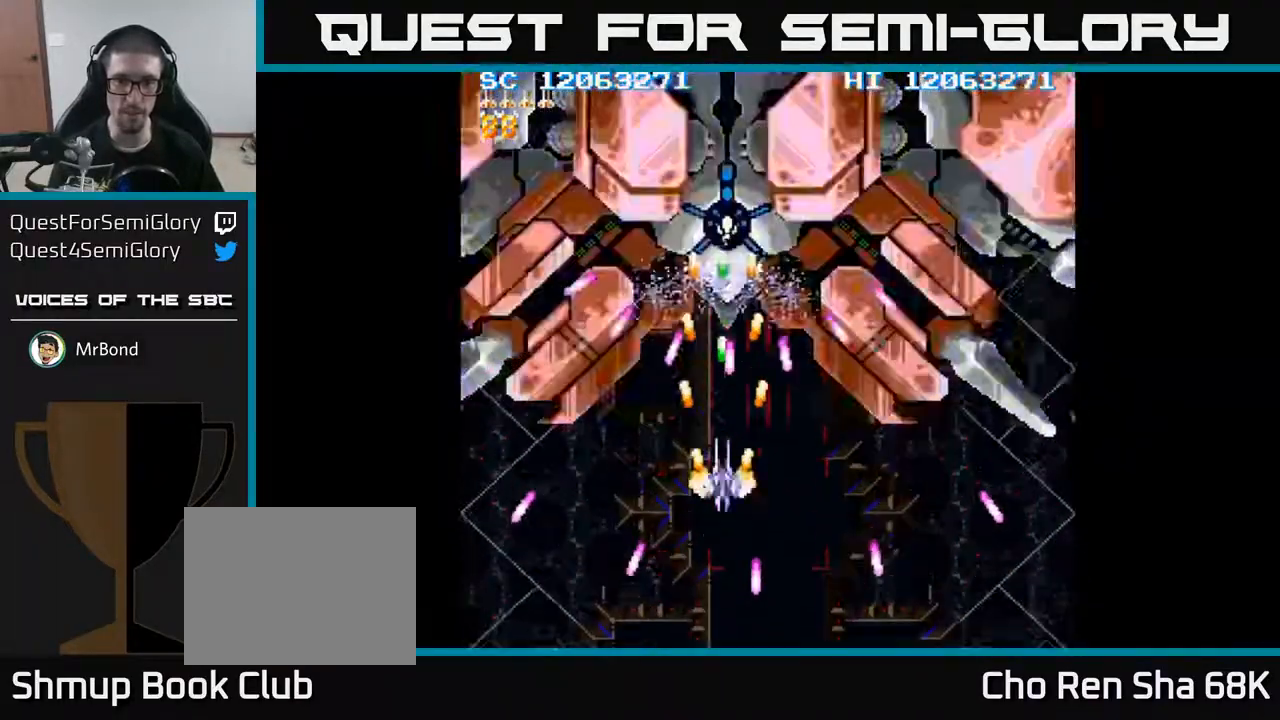
{"buttons": ["A", "DPAD_DOWN"], "events": [[100, "DPAD_RIGHT", "down"], [133, "DPAD_DOWN", "up"], [217, "DPAD_RIGHT", "up"], [217, "DPAD_UP", "down"], [367, "DPAD_LEFT", "down"], [400, "DPAD_UP", "up"], [467, "DPAD_DOWN", "down"], [500, "DPAD_LEFT", "up"]]}
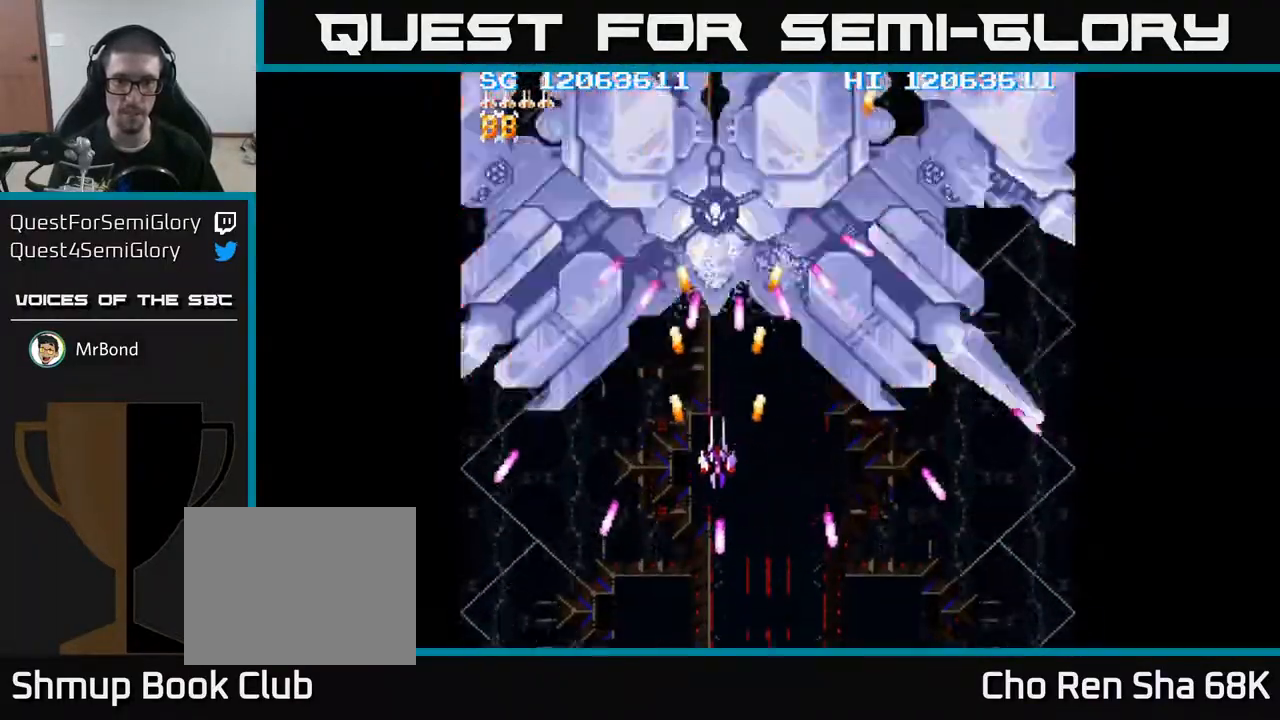
{"buttons": ["A", "DPAD_UP"], "events": [[217, "DPAD_DOWN", "up"], [350, "DPAD_UP", "down"]]}
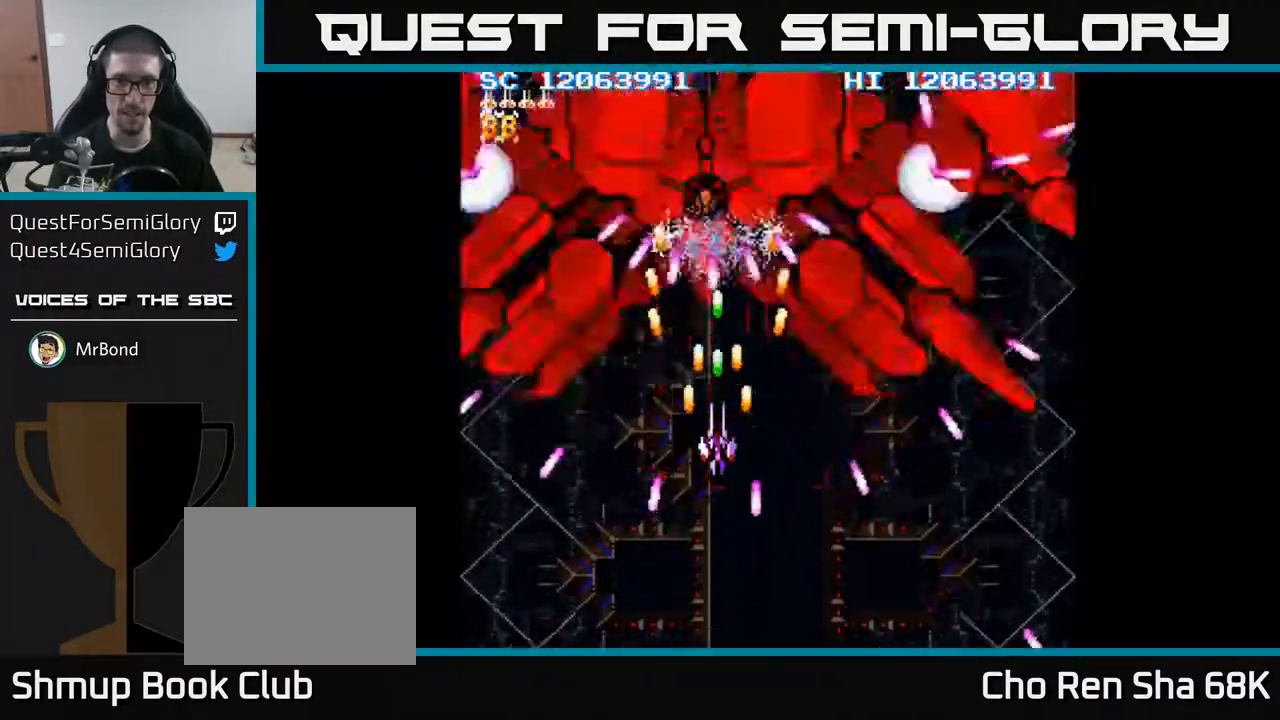
{"buttons": ["A", "DPAD_UP", "DPAD_LEFT"], "events": [[50, "DPAD_UP", "up"], [183, "DPAD_DOWN", "down"], [333, "DPAD_DOWN", "up"], [433, "DPAD_LEFT", "down"], [500, "DPAD_UP", "down"]]}
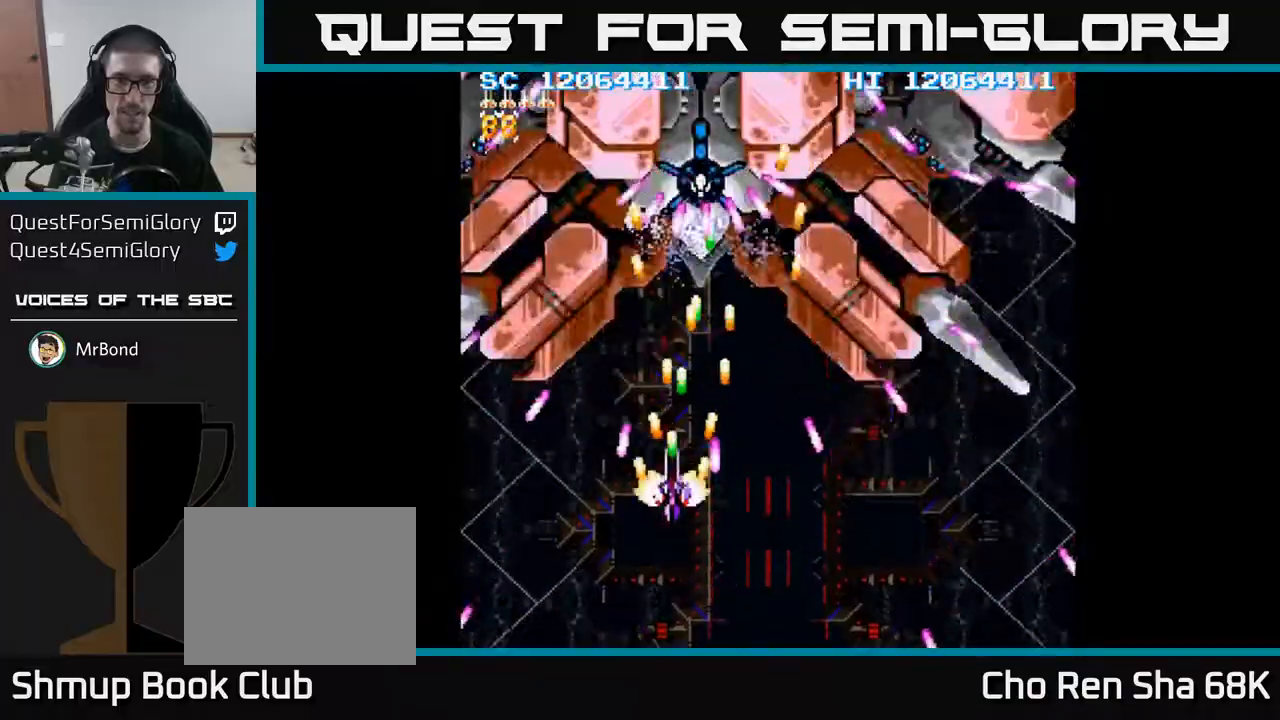
{"buttons": ["A"], "events": [[83, "DPAD_LEFT", "up"], [150, "DPAD_RIGHT", "down"], [150, "DPAD_UP", "up"], [250, "DPAD_DOWN", "down"], [267, "DPAD_RIGHT", "up"], [383, "DPAD_DOWN", "up"]]}
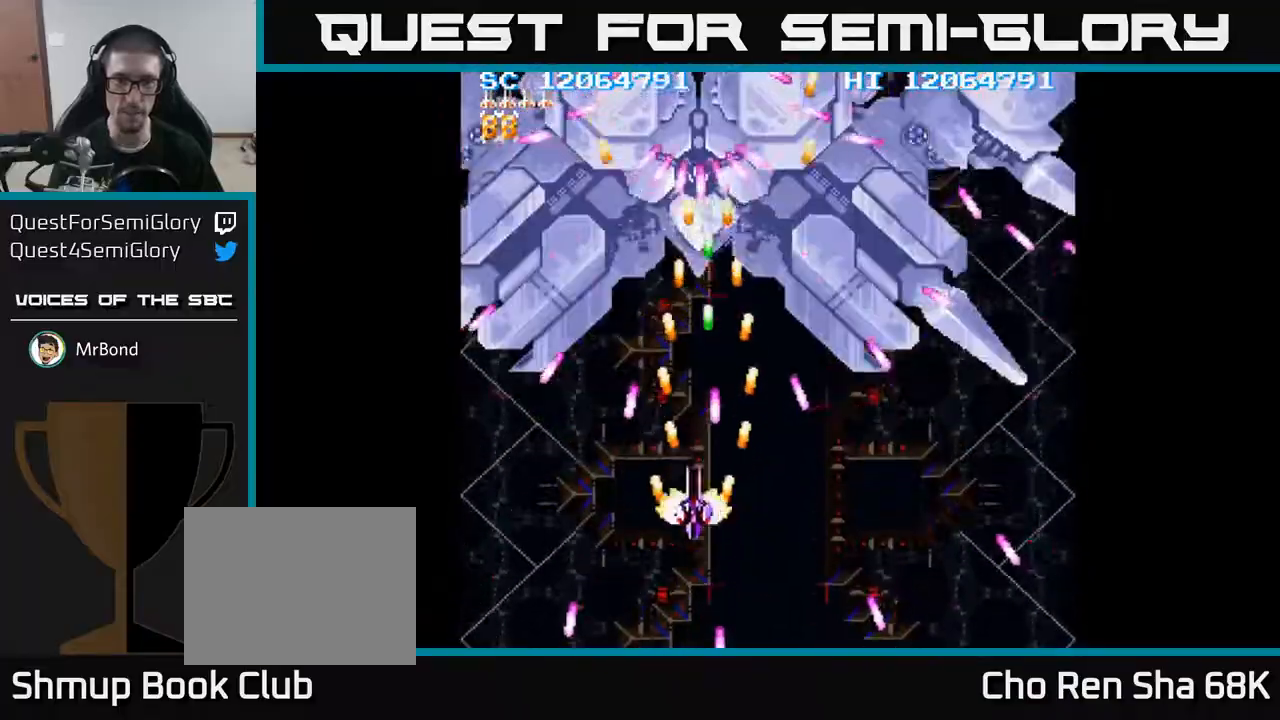
{"buttons": ["A", "DPAD_DOWN"], "events": [[33, "DPAD_LEFT", "down"], [117, "DPAD_UP", "down"], [167, "DPAD_LEFT", "up"], [283, "DPAD_RIGHT", "down"], [300, "DPAD_UP", "up"], [367, "DPAD_DOWN", "down"], [467, "DPAD_RIGHT", "up"]]}
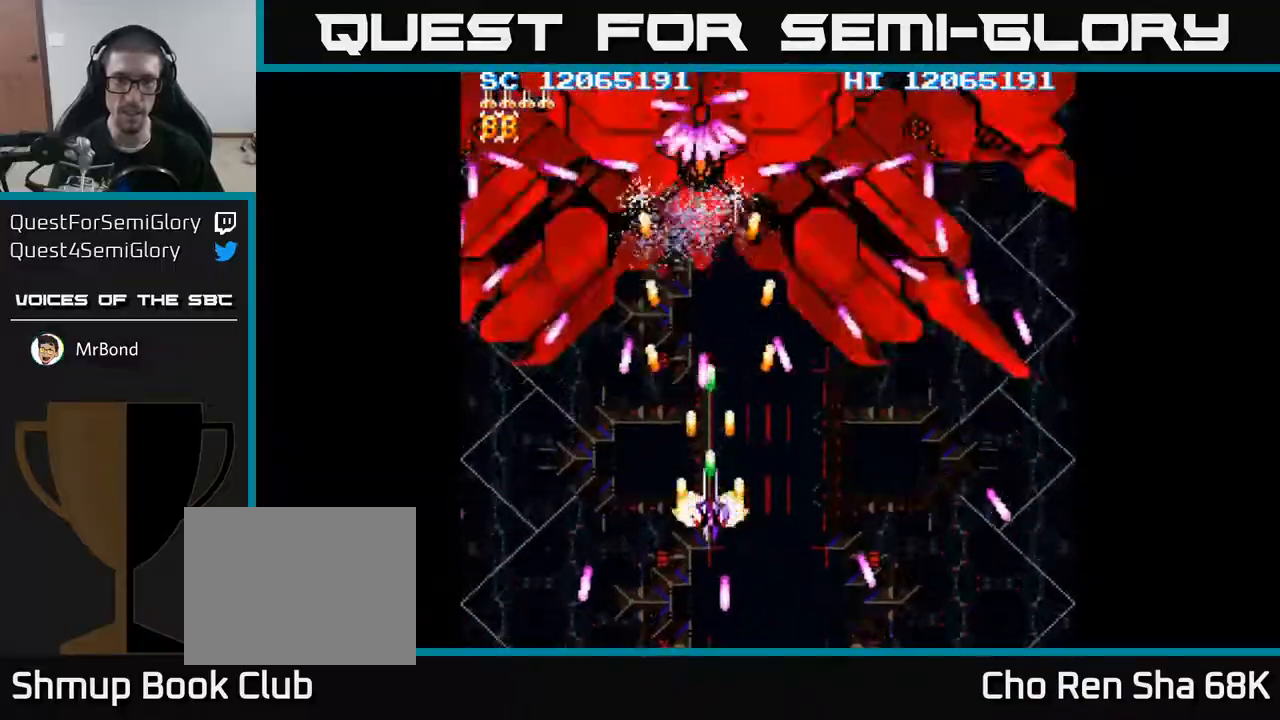
{"buttons": ["A", "DPAD_DOWN"], "events": [[83, "DPAD_DOWN", "up"], [167, "DPAD_RIGHT", "down"], [217, "DPAD_UP", "down"], [267, "DPAD_RIGHT", "up"], [367, "DPAD_LEFT", "down"], [383, "DPAD_UP", "up"], [433, "DPAD_DOWN", "down"], [483, "DPAD_LEFT", "up"]]}
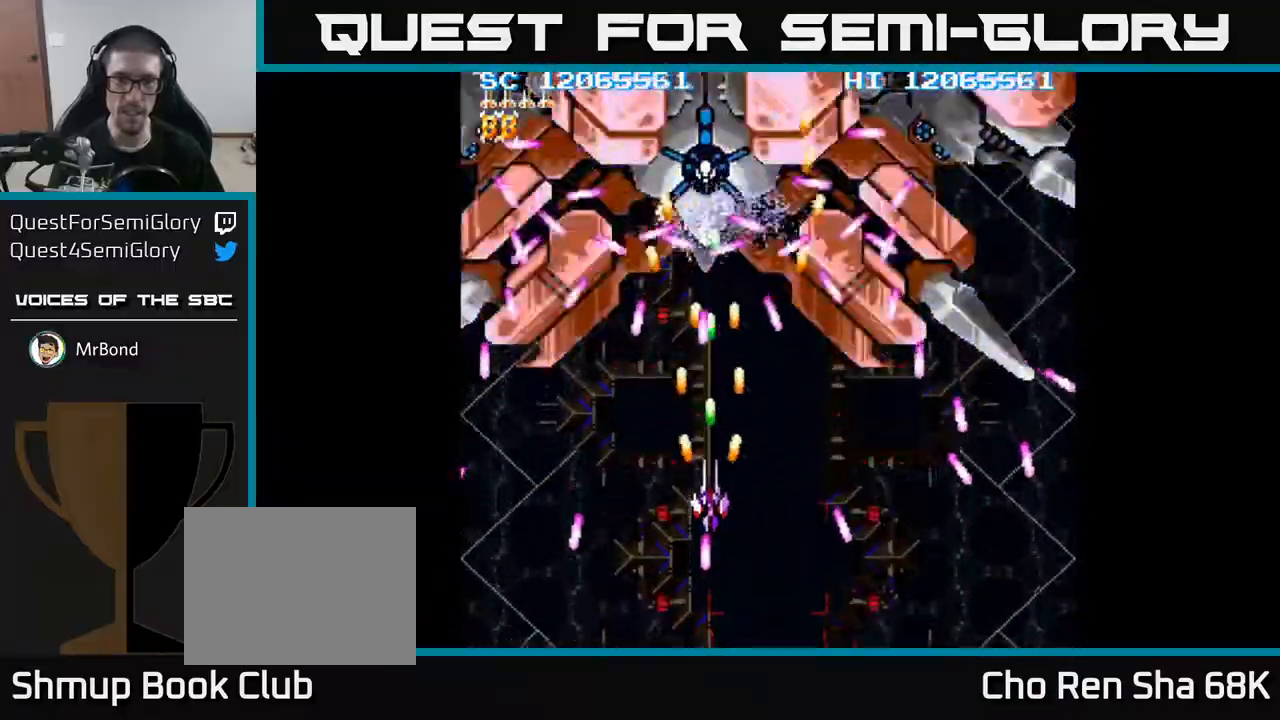
{"buttons": ["A", "DPAD_UP"], "events": [[150, "DPAD_DOWN", "up"], [283, "DPAD_DOWN", "down"], [317, "DPAD_LEFT", "down"], [367, "DPAD_DOWN", "up"], [433, "DPAD_UP", "down"], [467, "DPAD_LEFT", "up"]]}
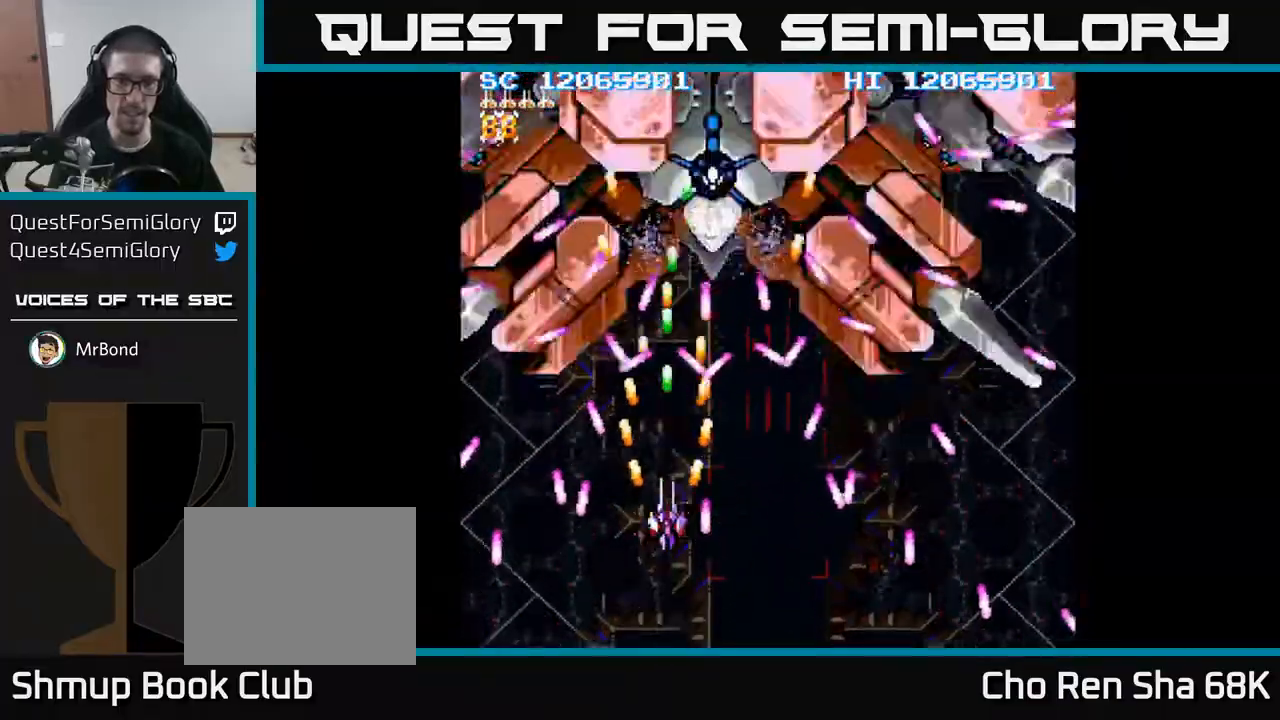
{"buttons": ["A"], "events": [[33, "DPAD_UP", "up"], [183, "DPAD_DOWN", "down"], [350, "DPAD_LEFT", "down"], [383, "DPAD_DOWN", "up"], [467, "DPAD_LEFT", "up"]]}